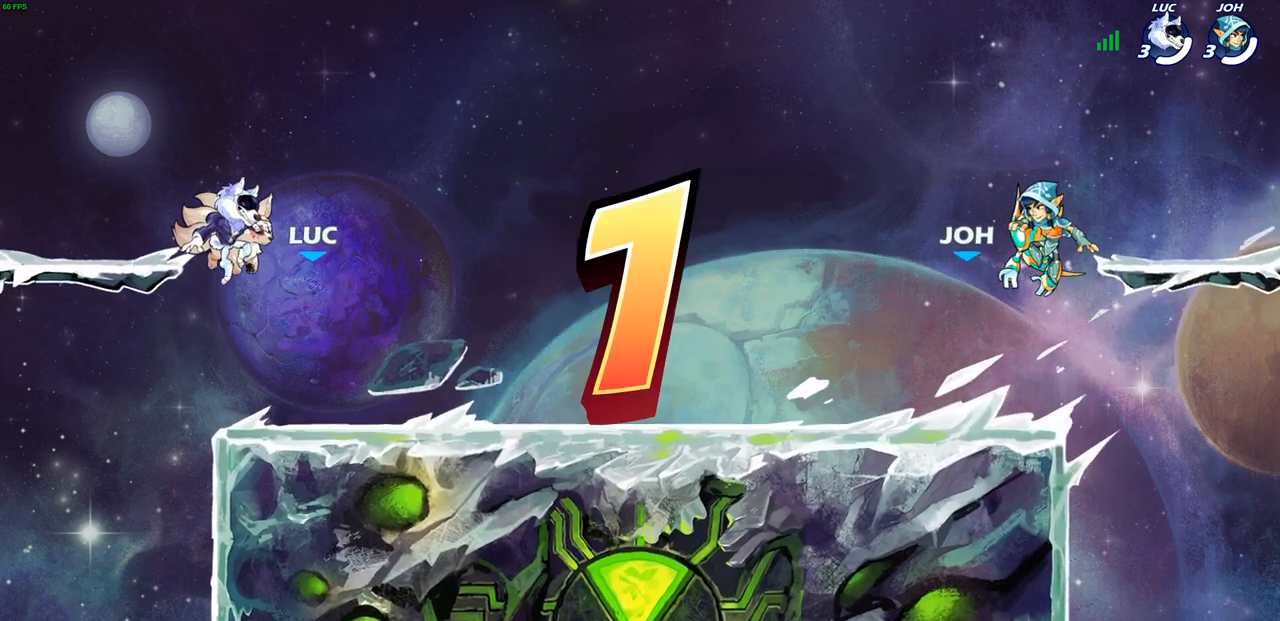
Gameplay with a controller (PlayStation layout); each line is a JSON object with the inputs held at the frame after it. "events" lists button and stick changes between this image and that frame as [ms after this image, input, new state], when the widget could be followed in between.
{"buttons": ["SELECT"], "left_stick": "center", "right_stick": "center", "events": [[233, "SELECT", "down"]]}
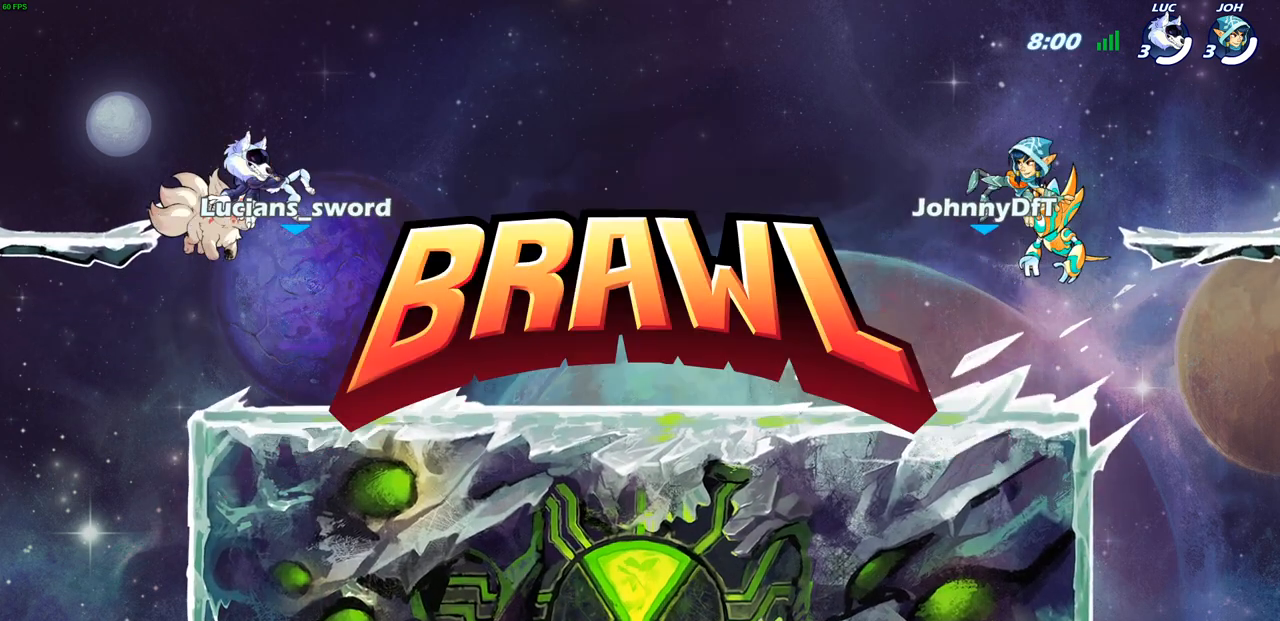
{"buttons": ["SELECT"], "left_stick": "center", "right_stick": "center", "events": []}
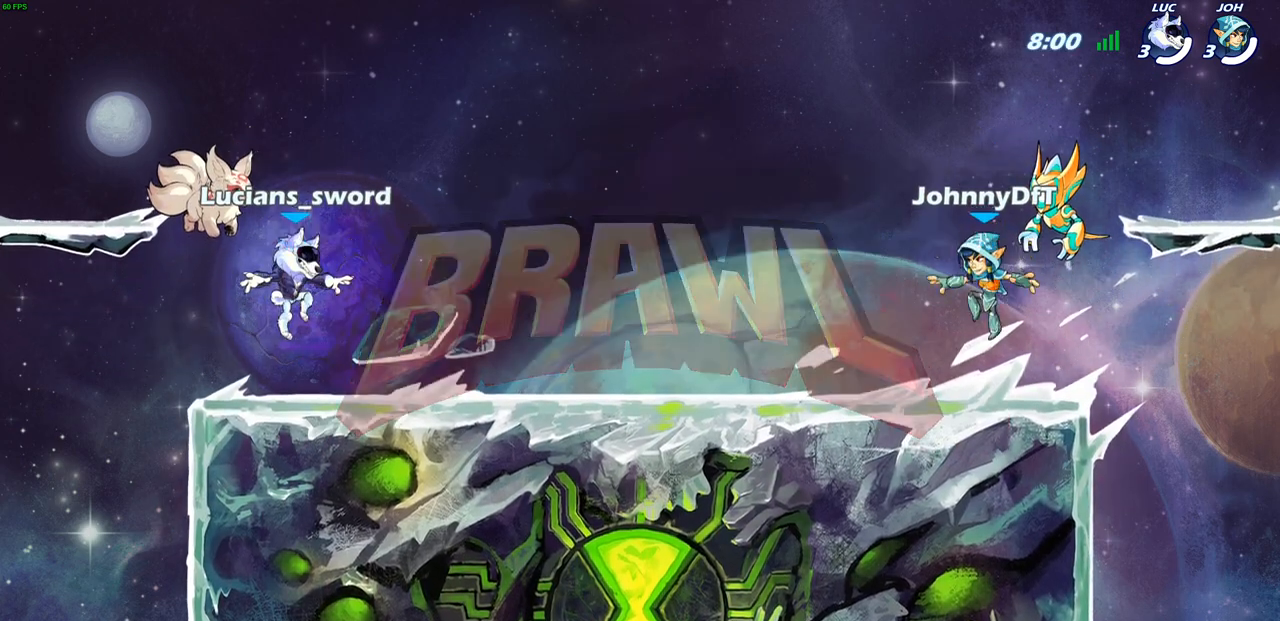
{"buttons": ["SELECT"], "left_stick": "center", "right_stick": "center", "events": []}
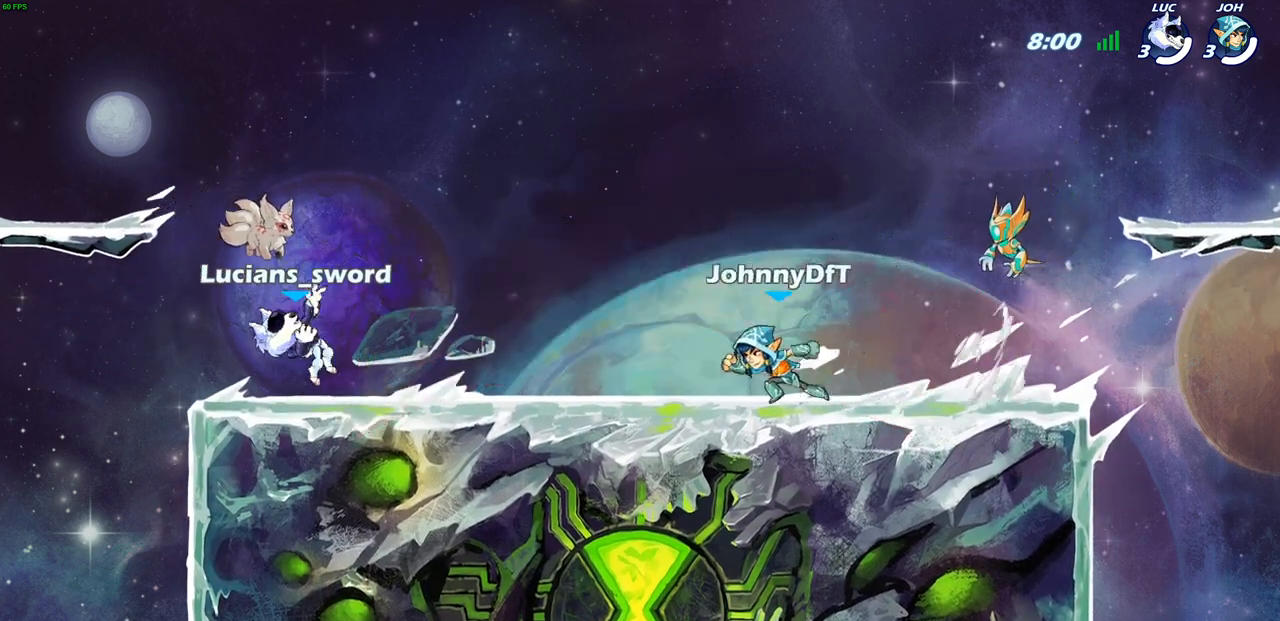
{"buttons": [], "left_stick": "center", "right_stick": "center", "events": [[150, "SELECT", "up"]]}
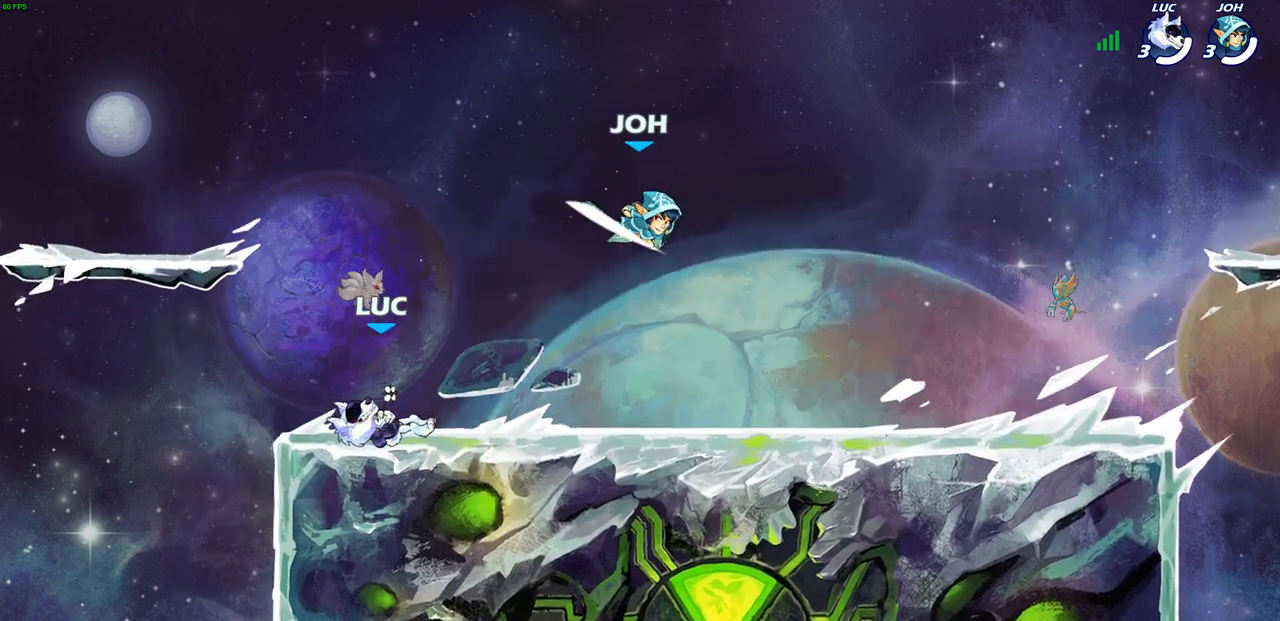
{"buttons": [], "left_stick": "center", "right_stick": "center", "events": []}
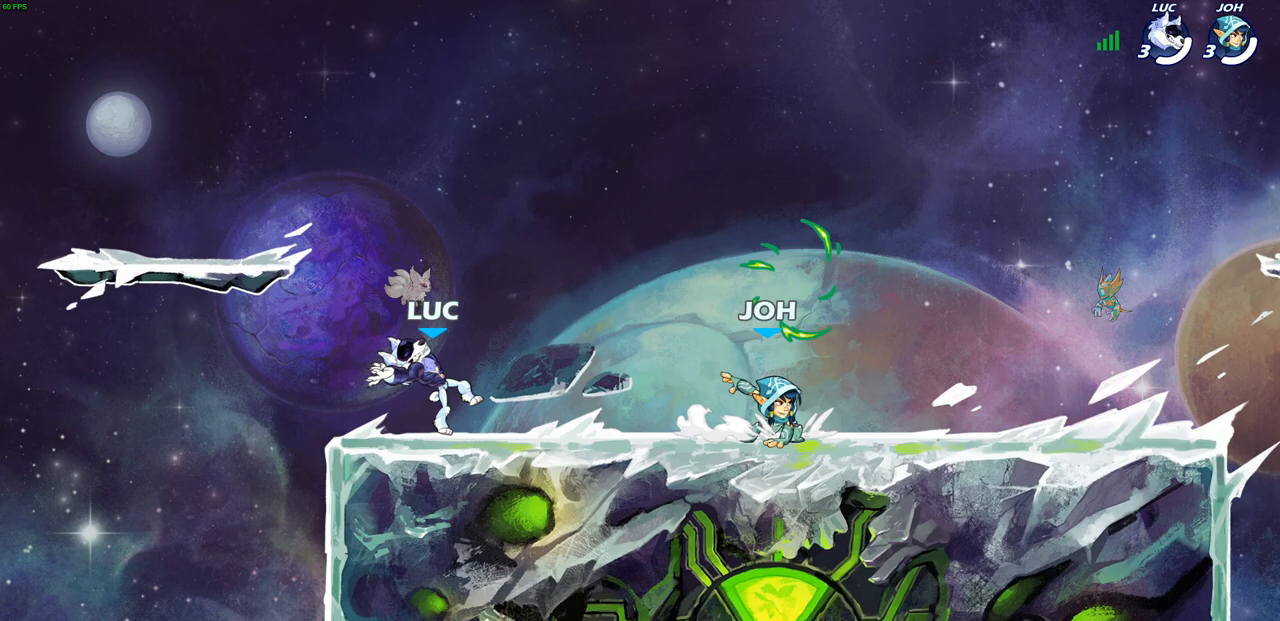
{"buttons": [], "left_stick": "center", "right_stick": "center", "events": []}
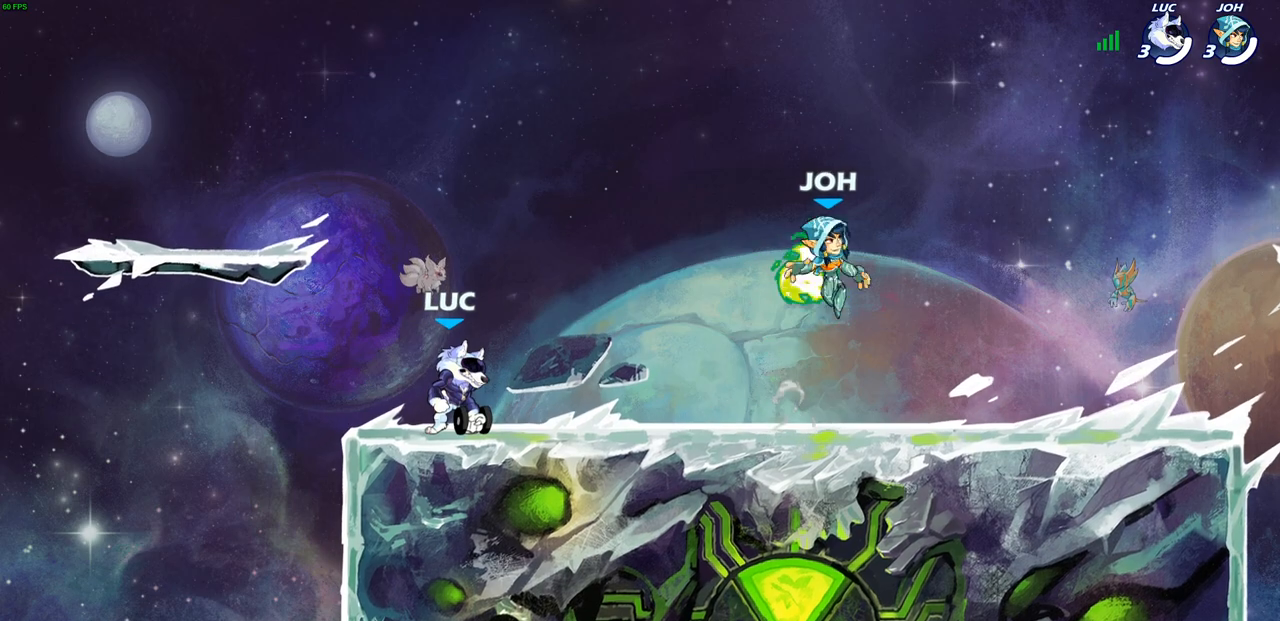
{"buttons": [], "left_stick": "center", "right_stick": "center", "events": []}
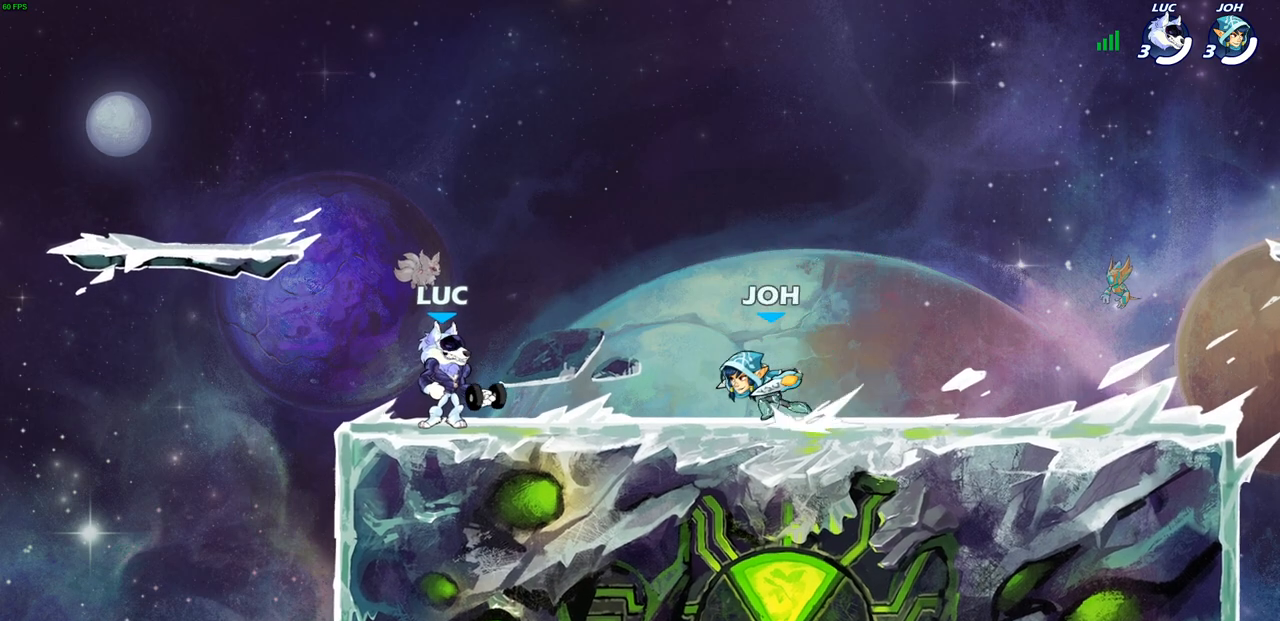
{"buttons": [], "left_stick": "center", "right_stick": "center", "events": []}
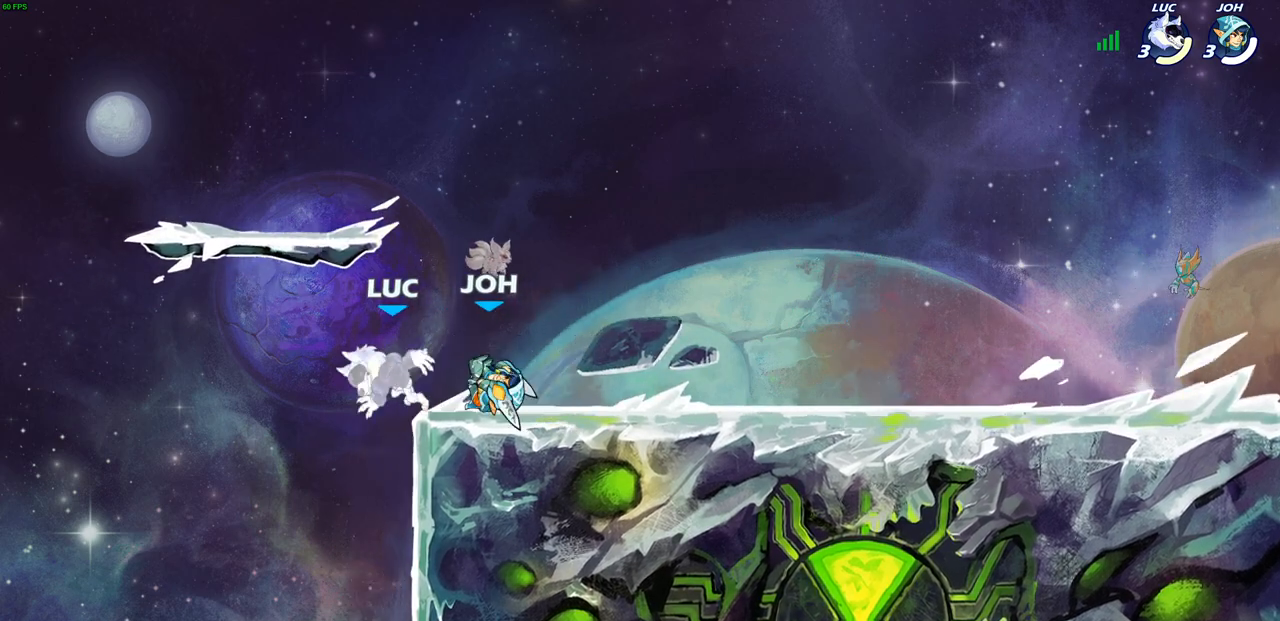
{"buttons": [], "left_stick": "up-right", "right_stick": "center", "events": [[167, "left_stick", "left"], [283, "L2", "down"], [450, "left_stick", "up-right"], [500, "L2", "up"]]}
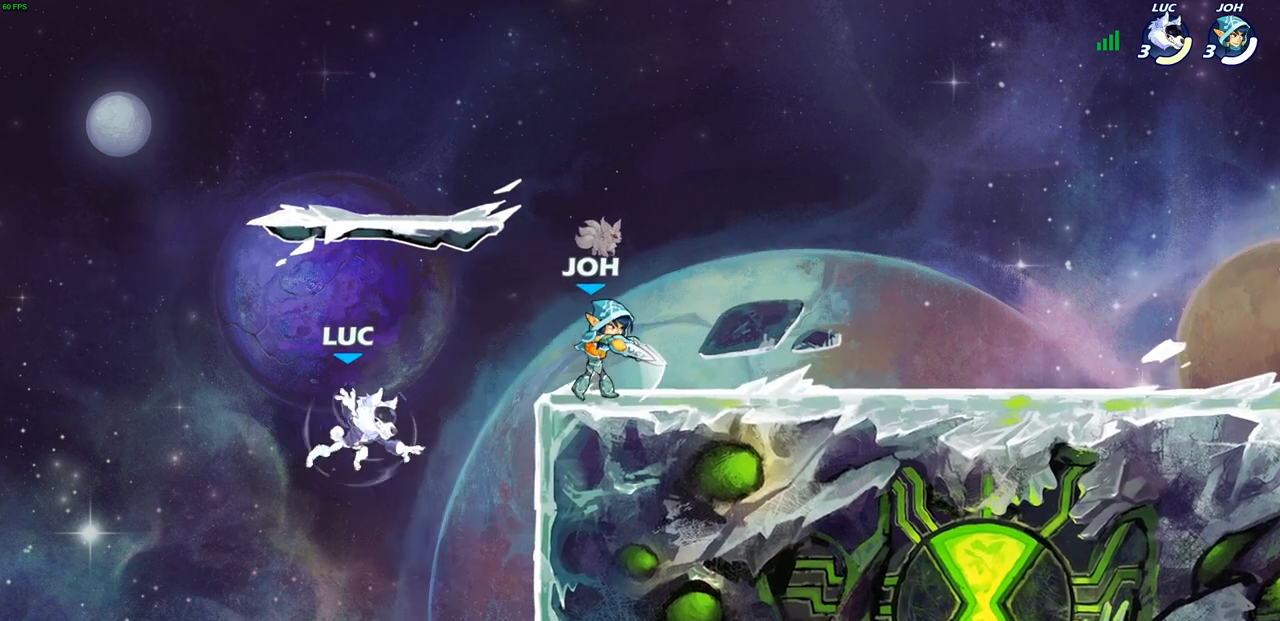
{"buttons": ["CROSS"], "left_stick": "center", "right_stick": "center", "events": [[83, "CROSS", "down"], [217, "CROSS", "up"], [250, "left_stick", "center"], [333, "CROSS", "down"]]}
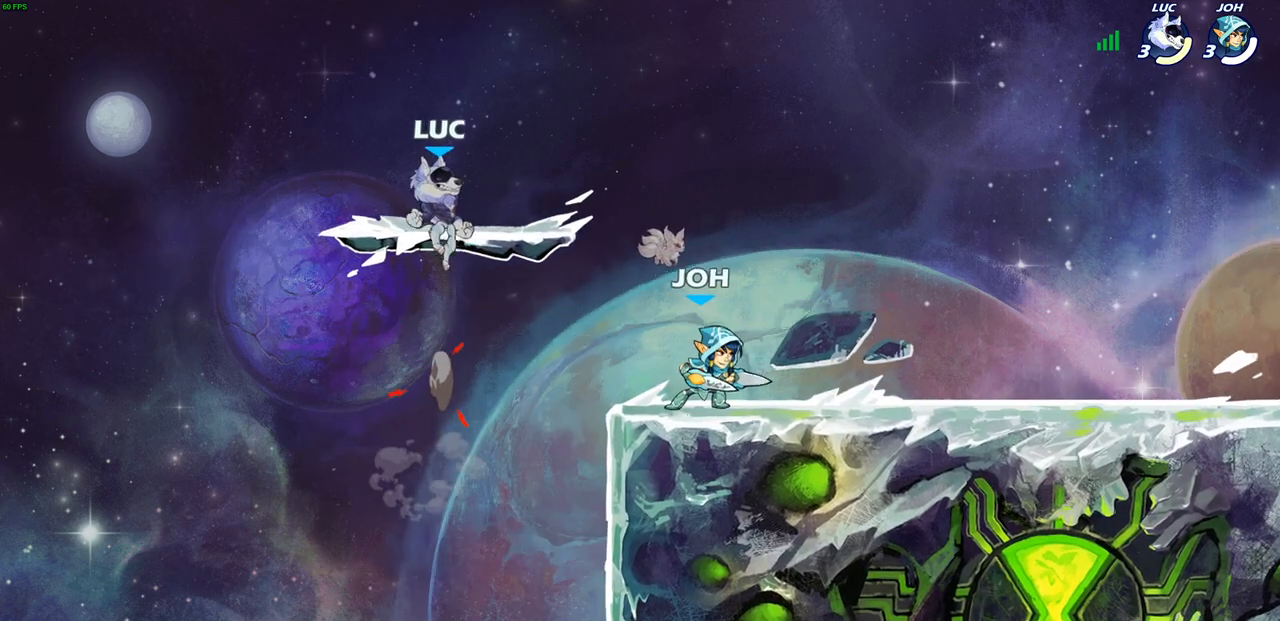
{"buttons": [], "left_stick": "right", "right_stick": "center", "events": [[33, "CROSS", "up"], [133, "left_stick", "down"], [317, "left_stick", "right"]]}
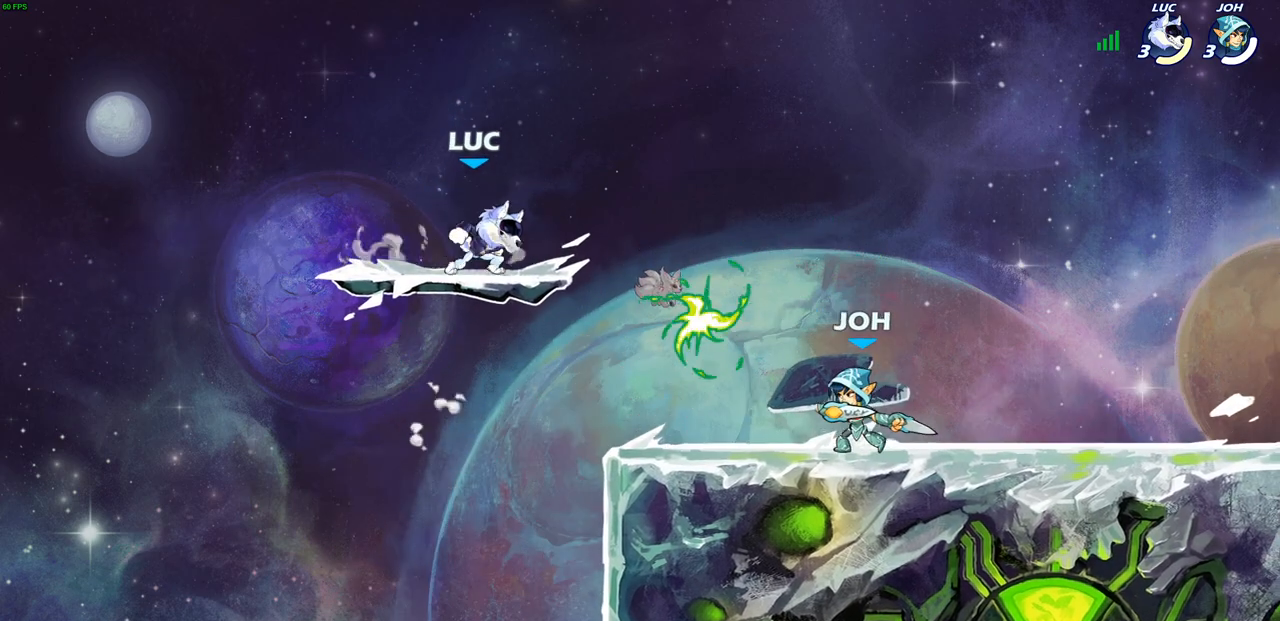
{"buttons": [], "left_stick": "down-left", "right_stick": "center", "events": [[17, "R1", "down"], [17, "R2", "down"], [117, "R1", "up"], [133, "R2", "up"], [183, "left_stick", "down"], [200, "CROSS", "down"], [283, "left_stick", "left"], [333, "R1", "down"], [350, "CROSS", "up"], [417, "R1", "up"], [483, "left_stick", "down-left"]]}
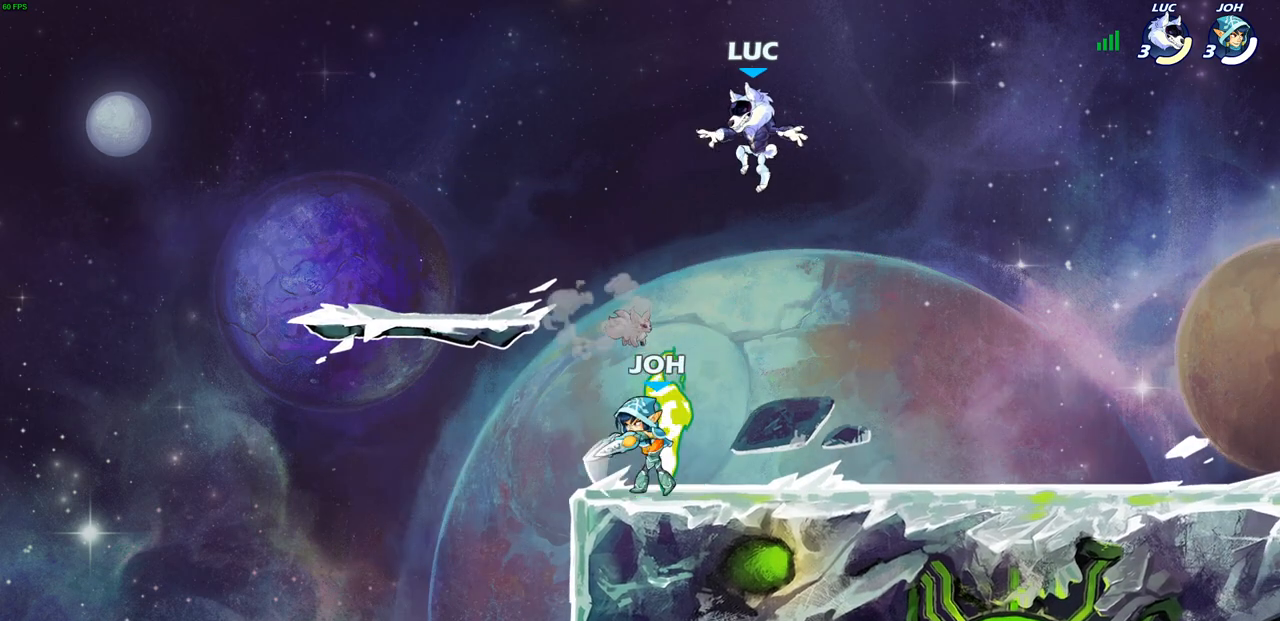
{"buttons": [], "left_stick": "center", "right_stick": "center", "events": [[367, "R1", "down"], [383, "left_stick", "center"], [417, "SQUARE", "down"], [450, "R1", "up"], [500, "SQUARE", "up"]]}
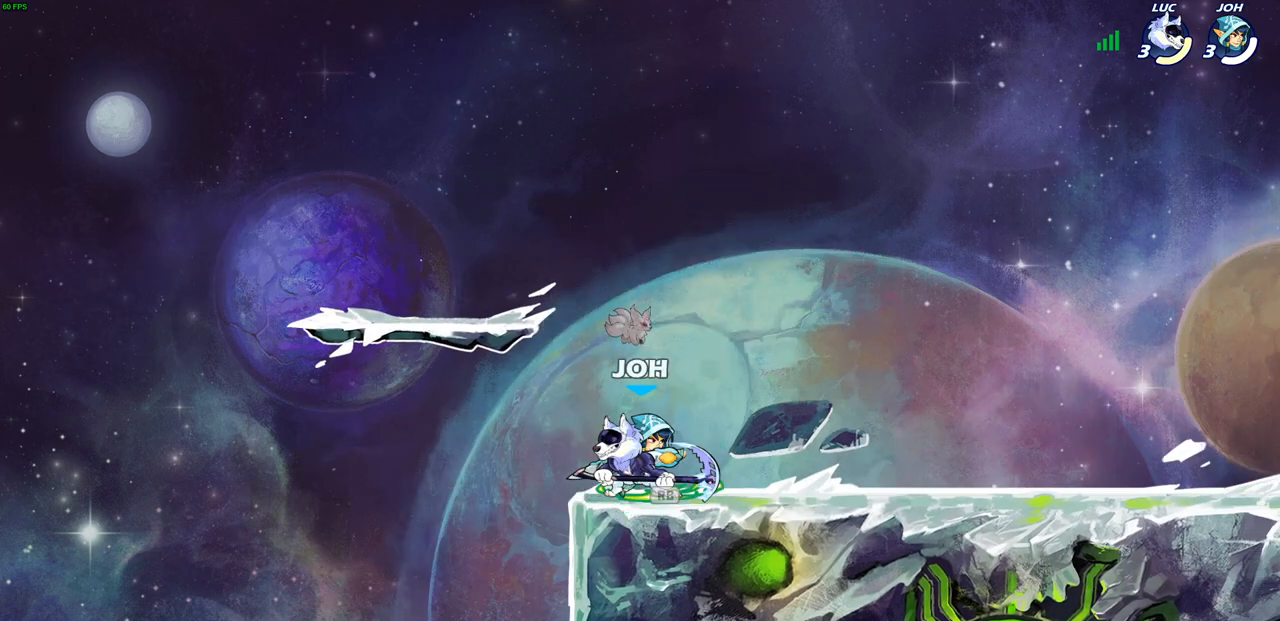
{"buttons": ["CROSS"], "left_stick": "right", "right_stick": "center", "events": [[67, "SQUARE", "down"], [183, "SQUARE", "up"], [417, "left_stick", "right"], [483, "CROSS", "down"]]}
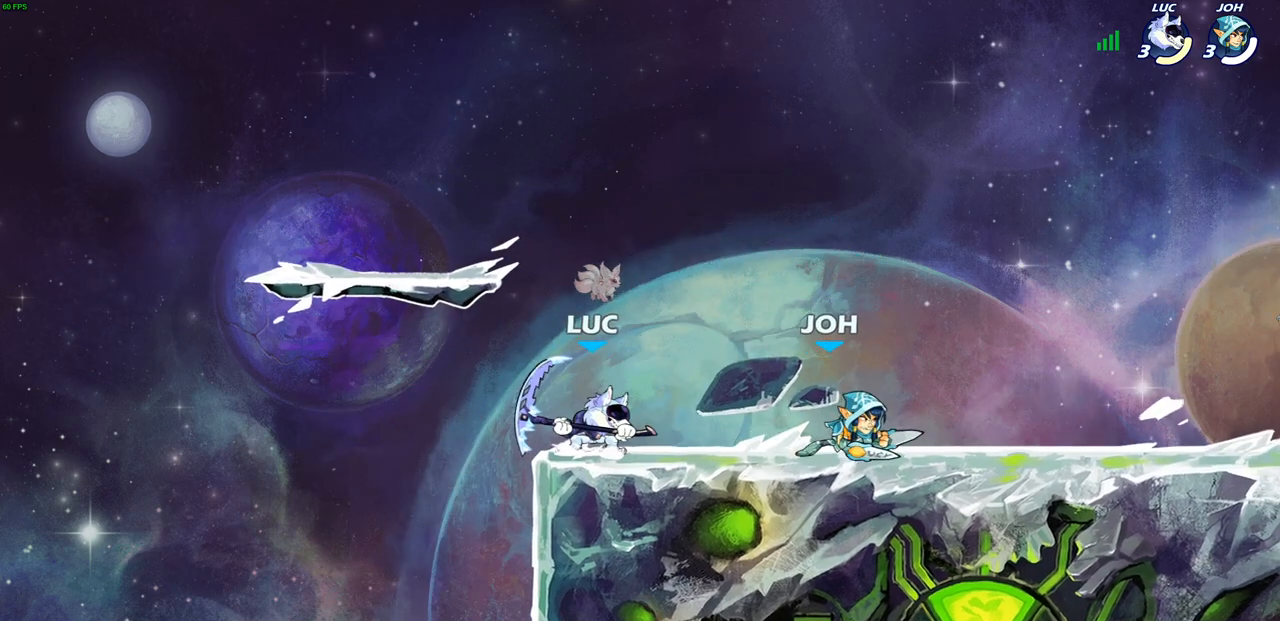
{"buttons": [], "left_stick": "down", "right_stick": "center", "events": [[100, "left_stick", "center"], [150, "CROSS", "up"], [217, "CROSS", "down"], [367, "CROSS", "up"], [400, "left_stick", "right"], [500, "left_stick", "down"]]}
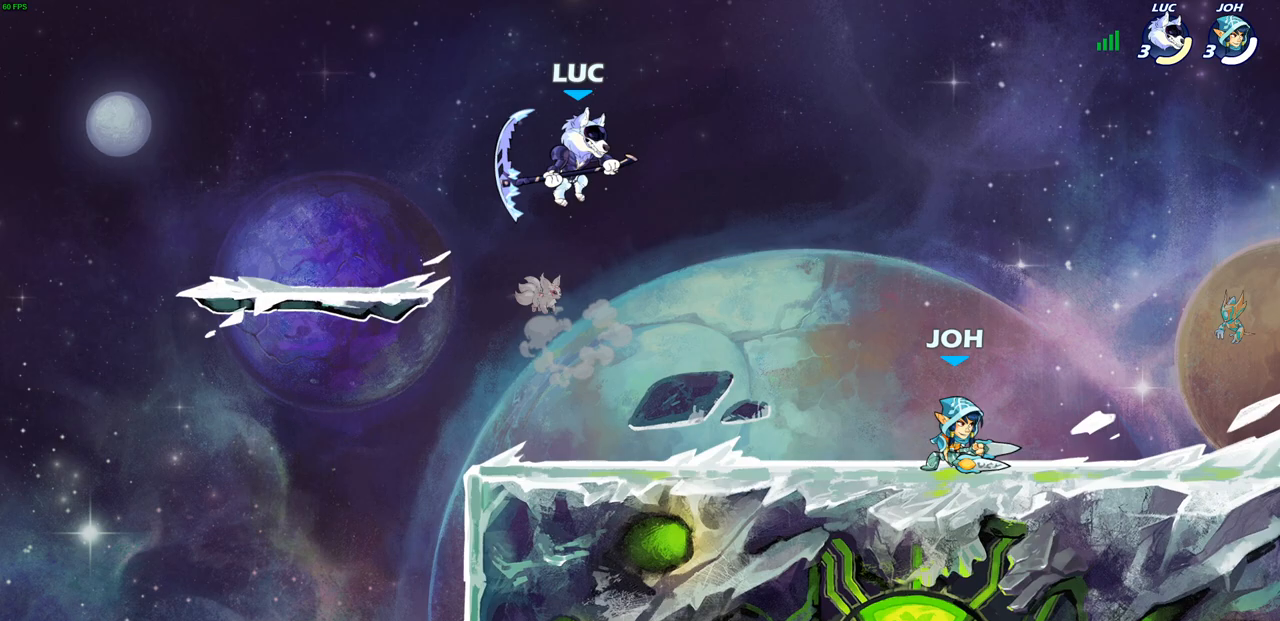
{"buttons": [], "left_stick": "up-right", "right_stick": "center", "events": [[183, "left_stick", "down-left"], [317, "left_stick", "left"], [483, "left_stick", "up-right"]]}
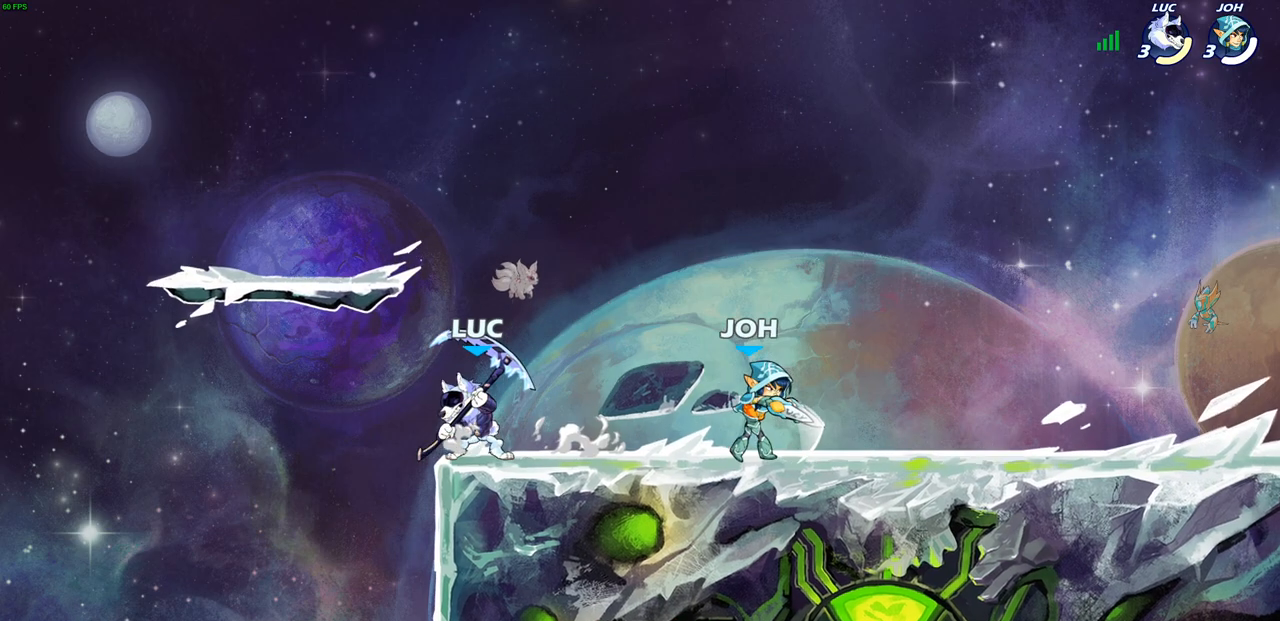
{"buttons": [], "left_stick": "center", "right_stick": "center", "events": [[33, "SQUARE", "down"], [33, "left_stick", "right"], [133, "SQUARE", "up"], [283, "left_stick", "center"]]}
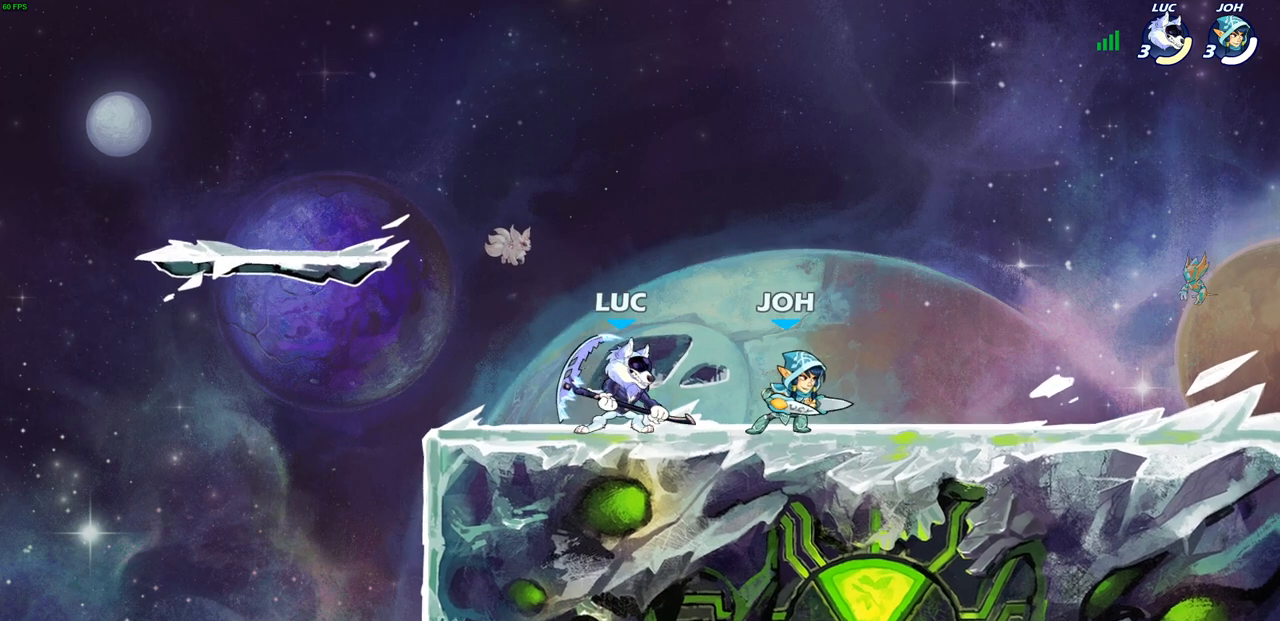
{"buttons": [], "left_stick": "down-right", "right_stick": "center", "events": [[50, "left_stick", "up-right"], [83, "CROSS", "down"], [250, "CROSS", "up"], [500, "left_stick", "down-right"]]}
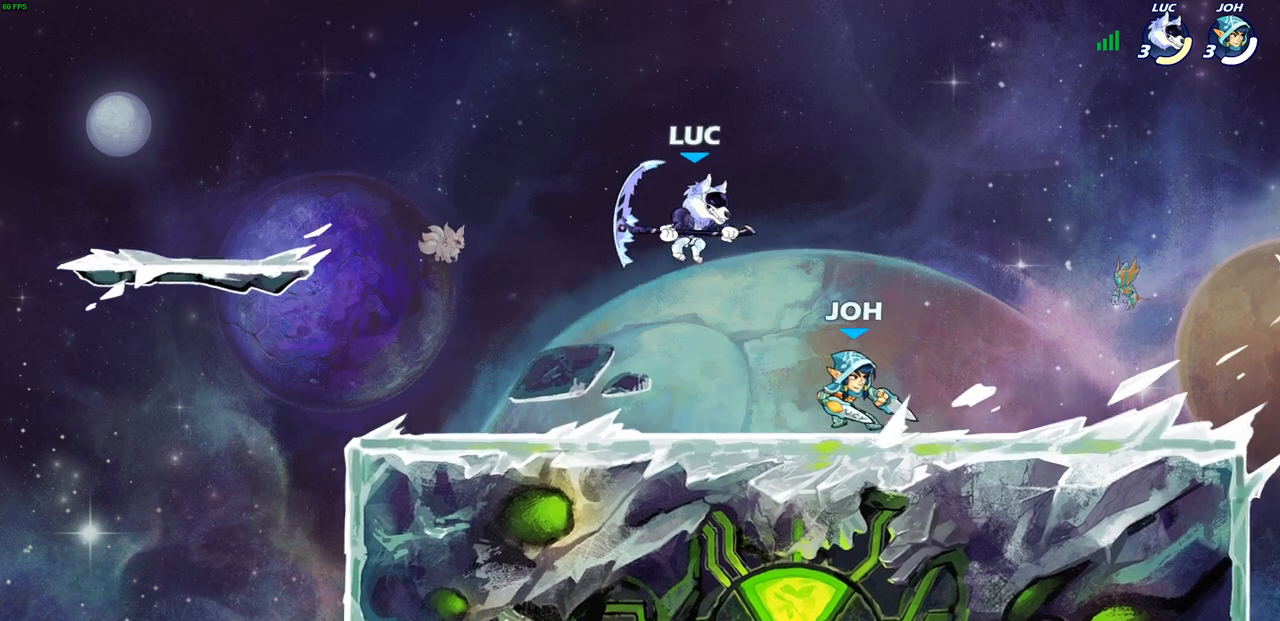
{"buttons": [], "left_stick": "right", "right_stick": "center", "events": [[33, "left_stick", "down-left"], [117, "SQUARE", "down"], [200, "SQUARE", "up"], [200, "left_stick", "down-right"], [250, "left_stick", "right"]]}
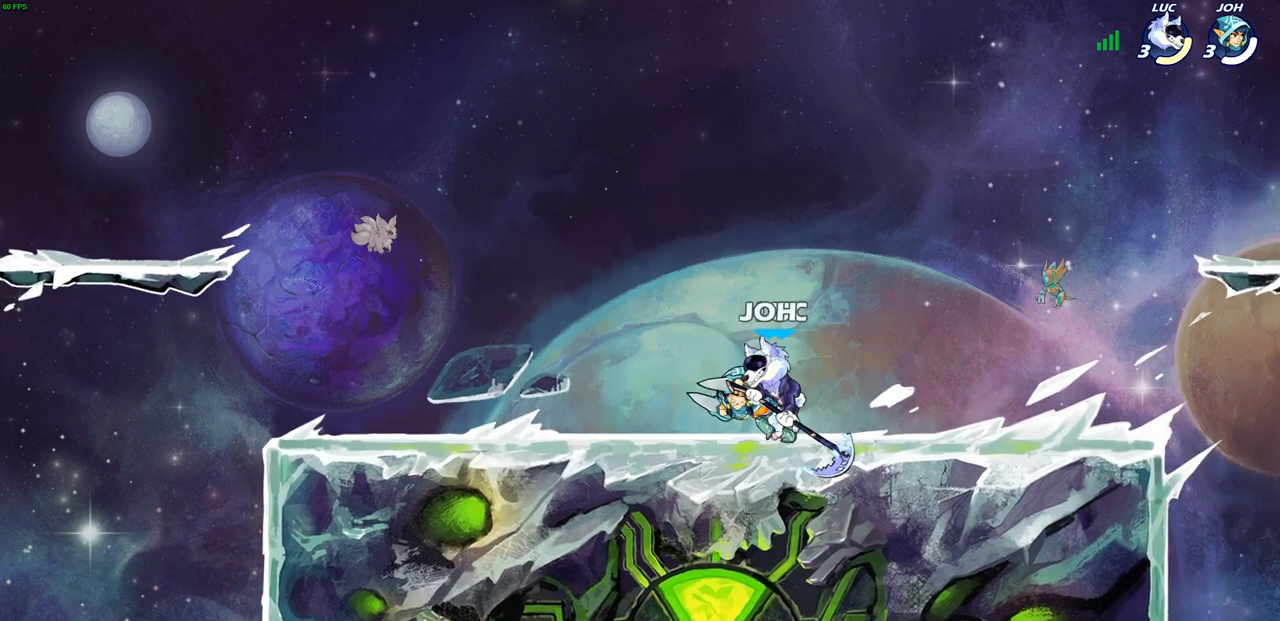
{"buttons": ["SQUARE"], "left_stick": "left", "right_stick": "up", "events": [[200, "left_stick", "up"], [267, "left_stick", "left"], [383, "R1", "down"], [383, "R2", "down"], [433, "SQUARE", "down"], [433, "right_stick", "up"], [500, "R1", "up"], [500, "R2", "up"]]}
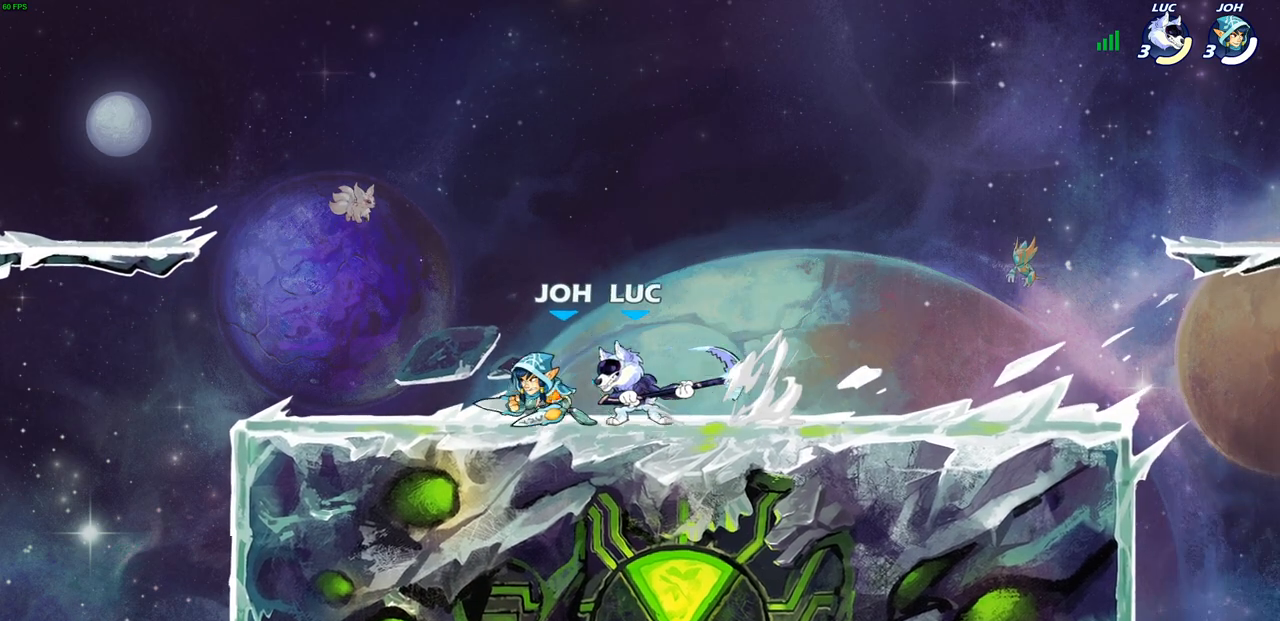
{"buttons": ["SQUARE"], "left_stick": "center", "right_stick": "center", "events": [[17, "SQUARE", "up"], [17, "right_stick", "center"], [50, "left_stick", "center"], [483, "SQUARE", "down"]]}
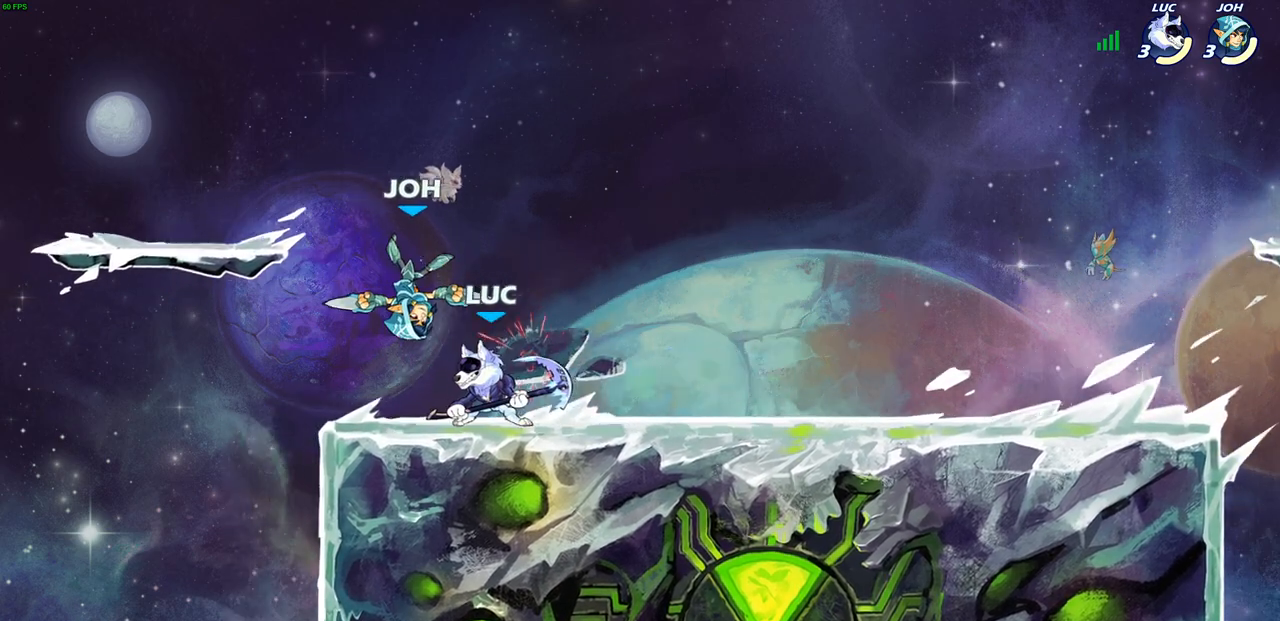
{"buttons": [], "left_stick": "center", "right_stick": "center", "events": [[50, "SQUARE", "up"], [367, "CROSS", "down"], [383, "SQUARE", "down"], [467, "CROSS", "up"], [467, "SQUARE", "up"]]}
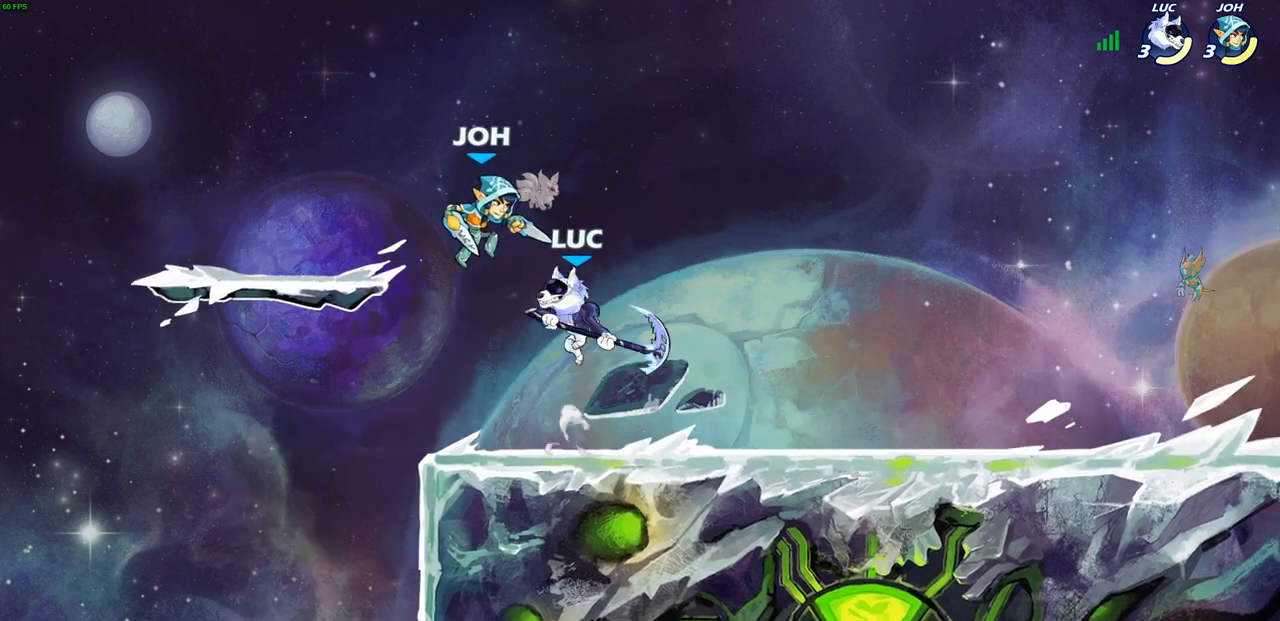
{"buttons": [], "left_stick": "up-left", "right_stick": "center", "events": [[483, "left_stick", "up-left"]]}
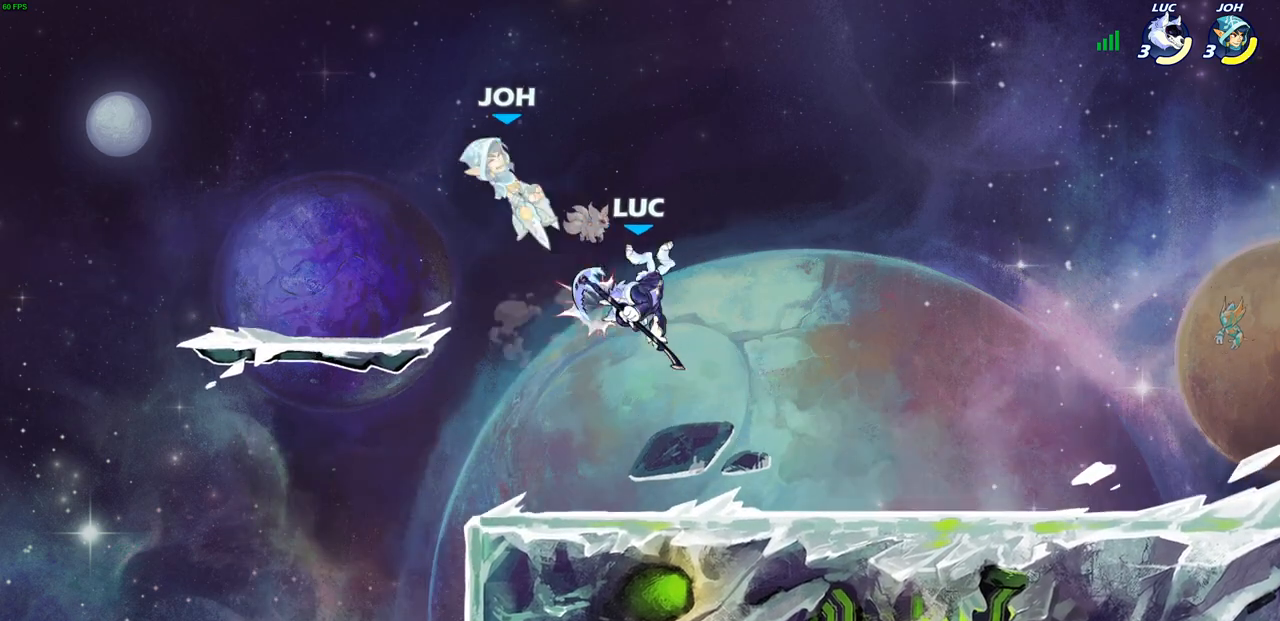
{"buttons": [], "left_stick": "up-left", "right_stick": "center", "events": [[117, "R2", "down"], [150, "CIRCLE", "down"], [250, "CIRCLE", "up"], [250, "R2", "up"]]}
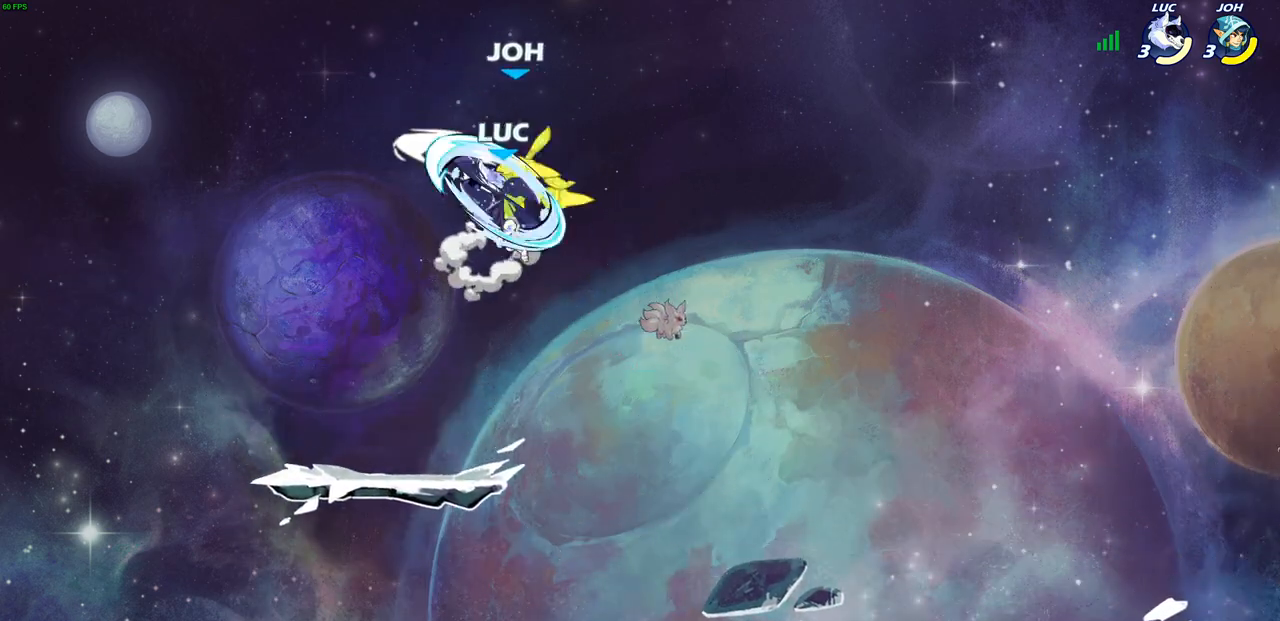
{"buttons": [], "left_stick": "down-right", "right_stick": "center", "events": [[100, "left_stick", "up-right"], [417, "left_stick", "down-right"]]}
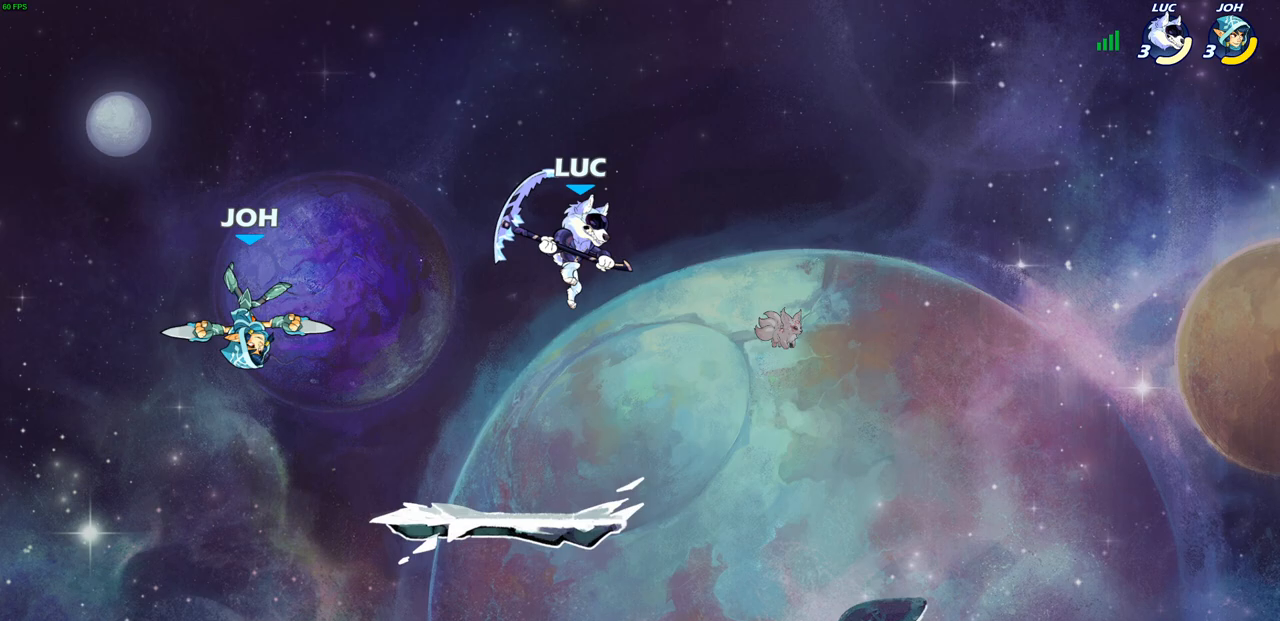
{"buttons": [], "left_stick": "center", "right_stick": "center", "events": [[50, "left_stick", "down-left"], [183, "left_stick", "up-left"], [233, "left_stick", "center"], [317, "CROSS", "down"], [467, "CROSS", "up"]]}
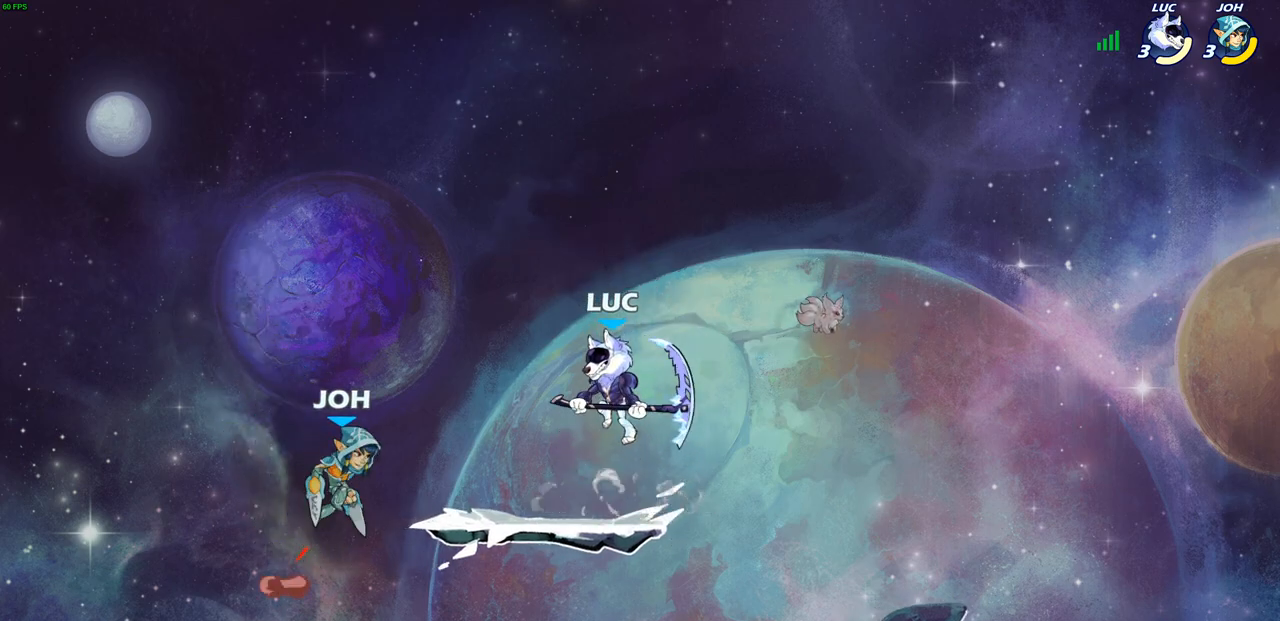
{"buttons": [], "left_stick": "center", "right_stick": "center", "events": [[83, "left_stick", "down"], [183, "SQUARE", "down"], [267, "SQUARE", "up"], [267, "left_stick", "center"]]}
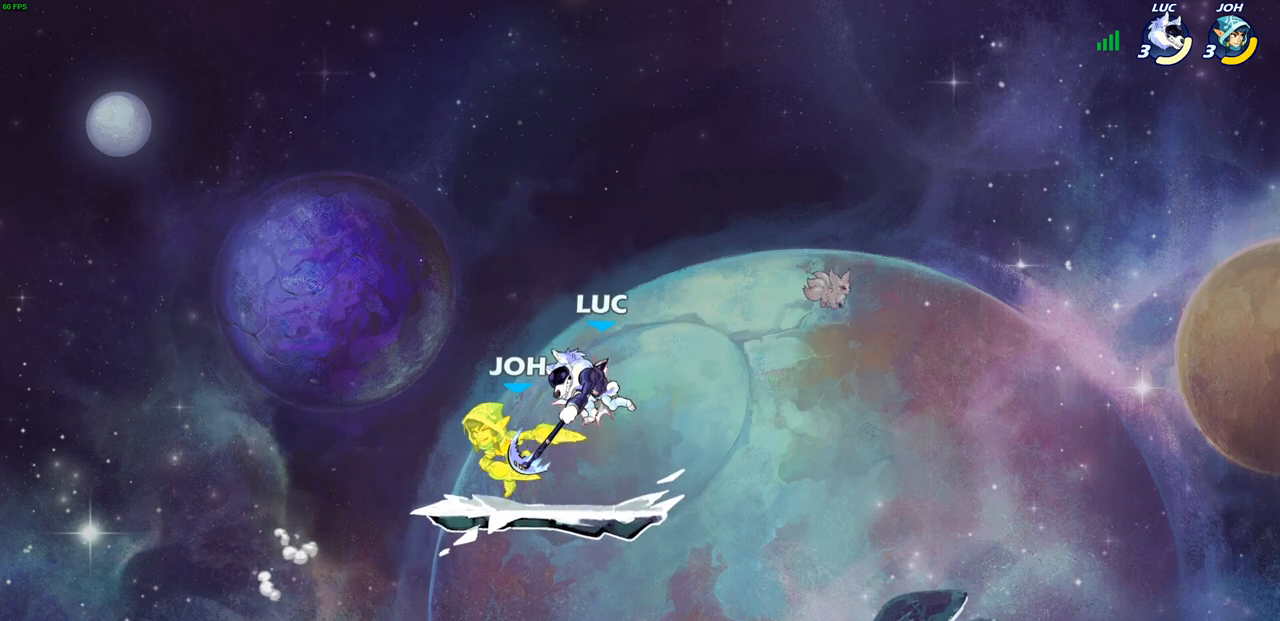
{"buttons": [], "left_stick": "right", "right_stick": "center", "events": [[450, "left_stick", "right"]]}
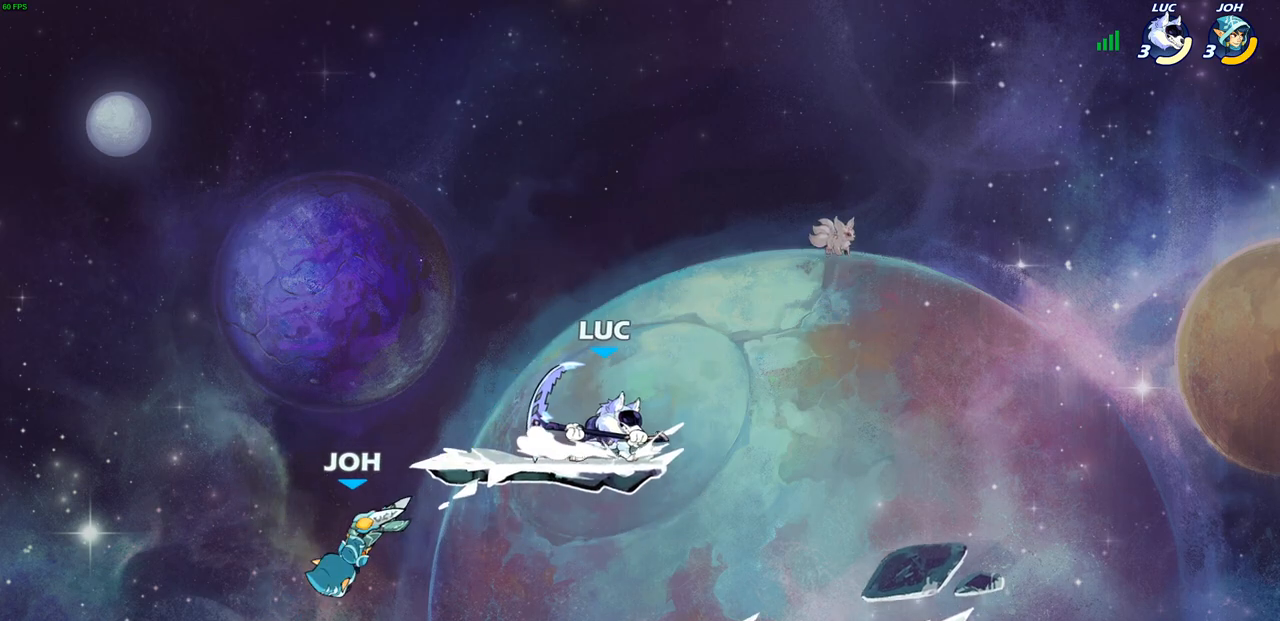
{"buttons": [], "left_stick": "down-left", "right_stick": "center", "events": [[33, "left_stick", "up-right"], [100, "CROSS", "down"], [217, "CROSS", "up"], [217, "left_stick", "up-left"], [317, "left_stick", "down-left"]]}